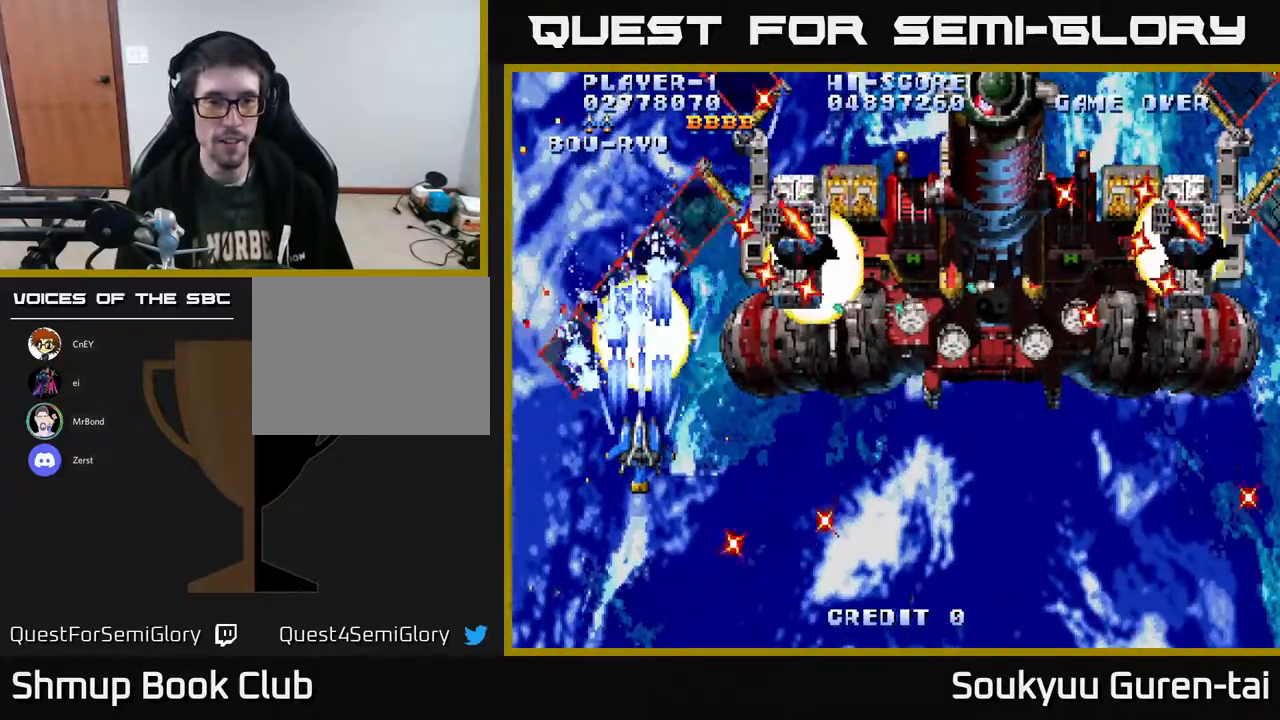
Gameplay with a controller (Xbox layout); each line is a JSON object with the inputs held at the frame after it. "events" lists button and stick changes between this image and that frame as [ms after this image, input, new state], when the widget could be followed in between. Not read: GUIDE L3 R3 left_stick.
{"buttons": ["A"], "right_stick": "center", "events": [[83, "A", "up"], [150, "A", "down"], [233, "A", "up"], [333, "A", "down"]]}
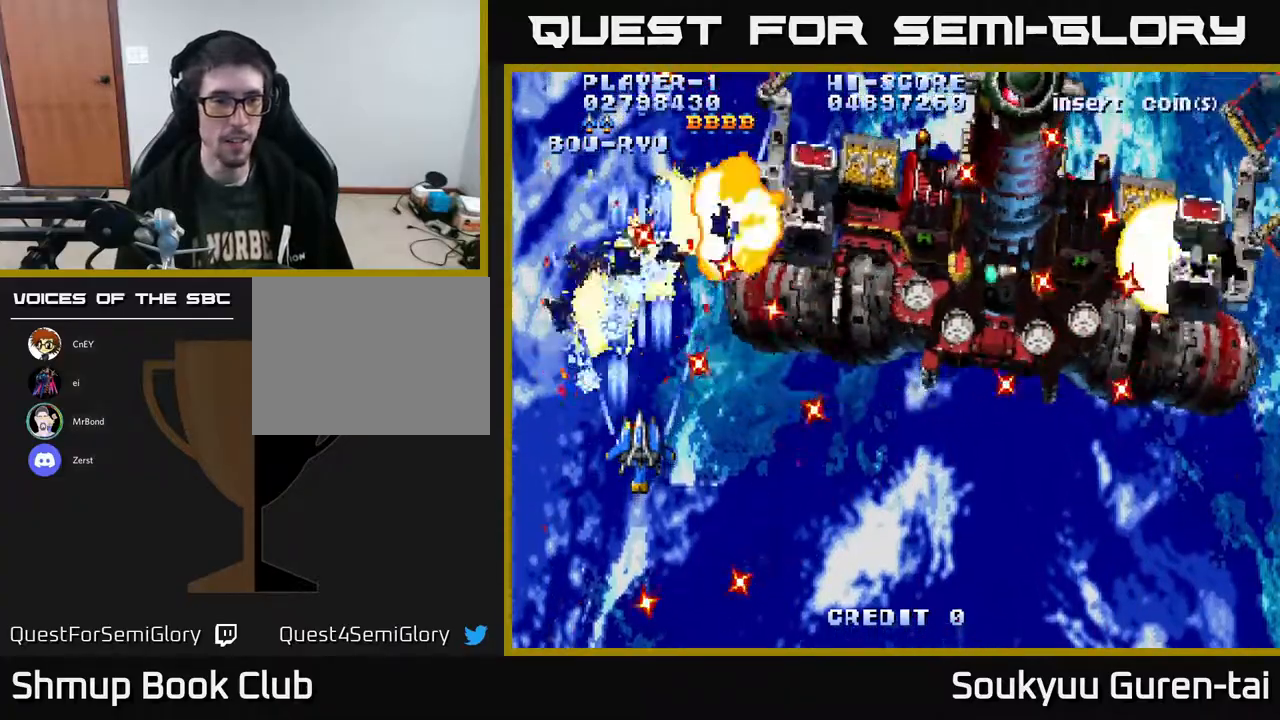
{"buttons": ["A"], "right_stick": "center", "events": [[67, "DPAD_DOWN", "down"], [200, "DPAD_DOWN", "up"], [333, "DPAD_RIGHT", "down"], [433, "DPAD_RIGHT", "up"]]}
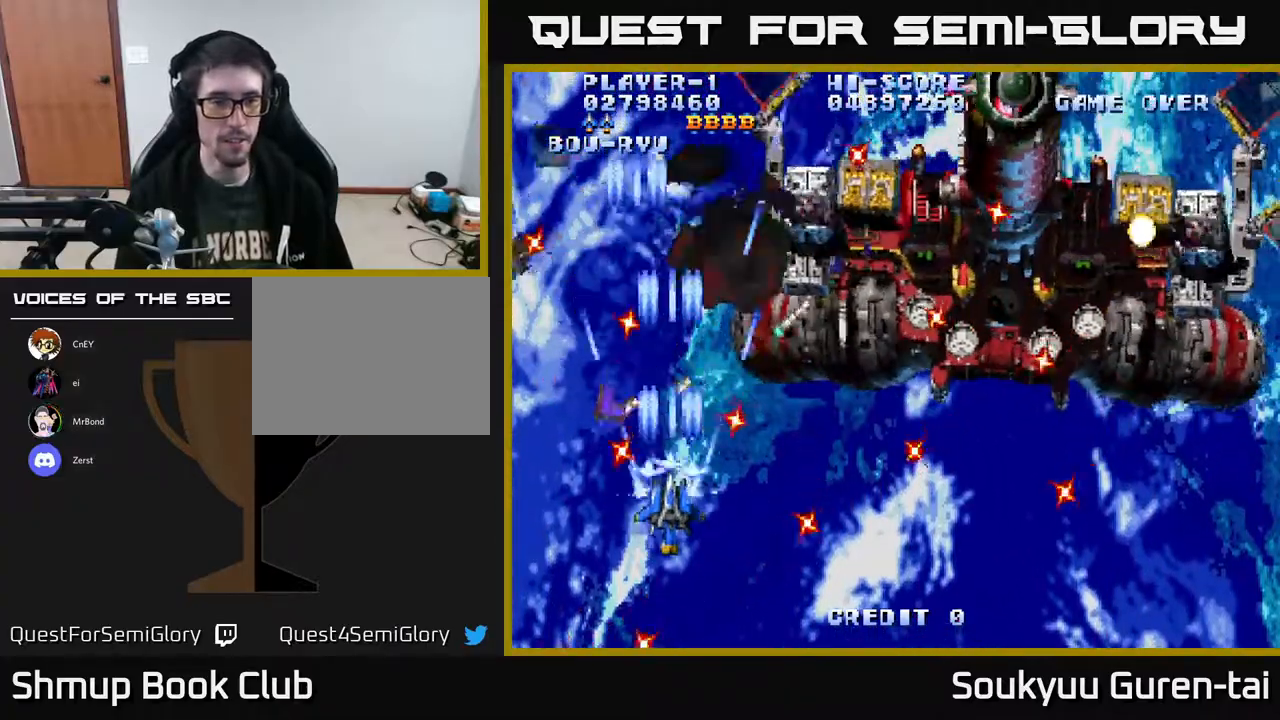
{"buttons": ["DPAD_UP"], "right_stick": "center", "events": [[200, "DPAD_UP", "down"], [217, "DPAD_LEFT", "down"], [283, "A", "up"], [283, "DPAD_LEFT", "up"], [367, "A", "down"], [500, "A", "up"]]}
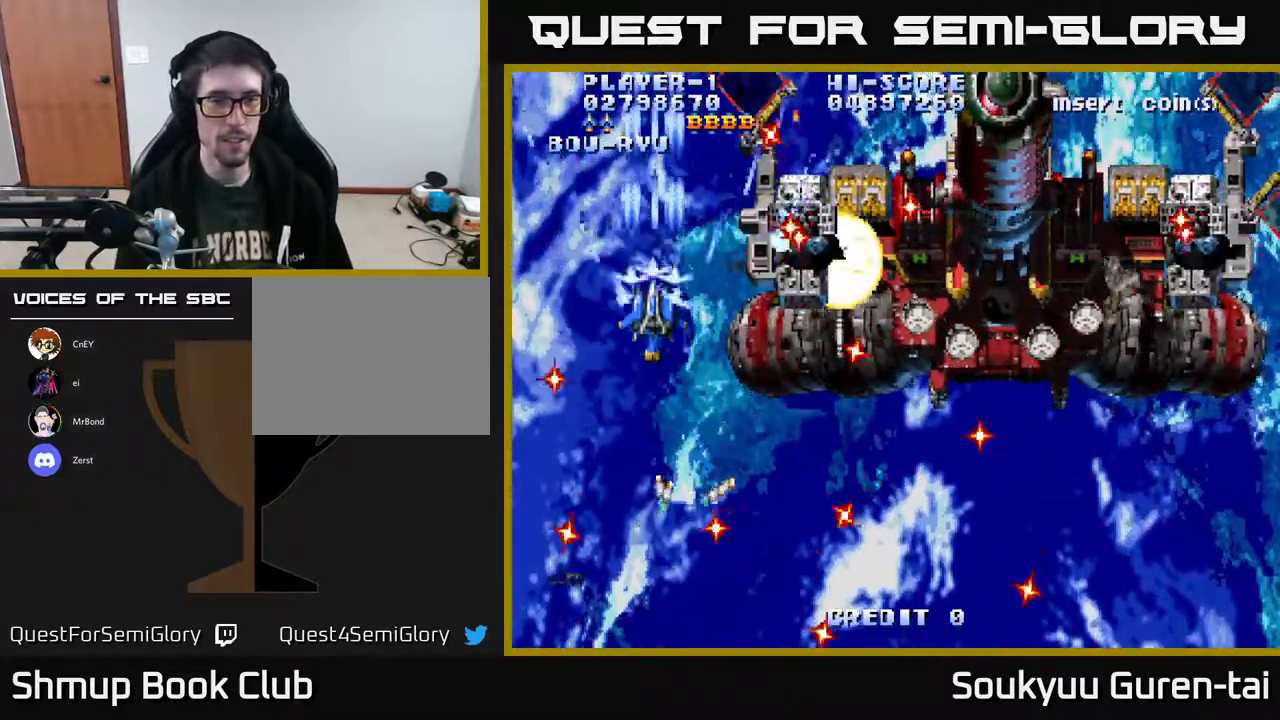
{"buttons": ["A", "DPAD_DOWN"], "right_stick": "center", "events": [[17, "A", "down"], [33, "DPAD_LEFT", "down"], [133, "DPAD_LEFT", "up"], [133, "DPAD_UP", "up"], [150, "A", "up"], [183, "A", "down"], [350, "A", "up"], [367, "A", "down"], [483, "DPAD_DOWN", "down"]]}
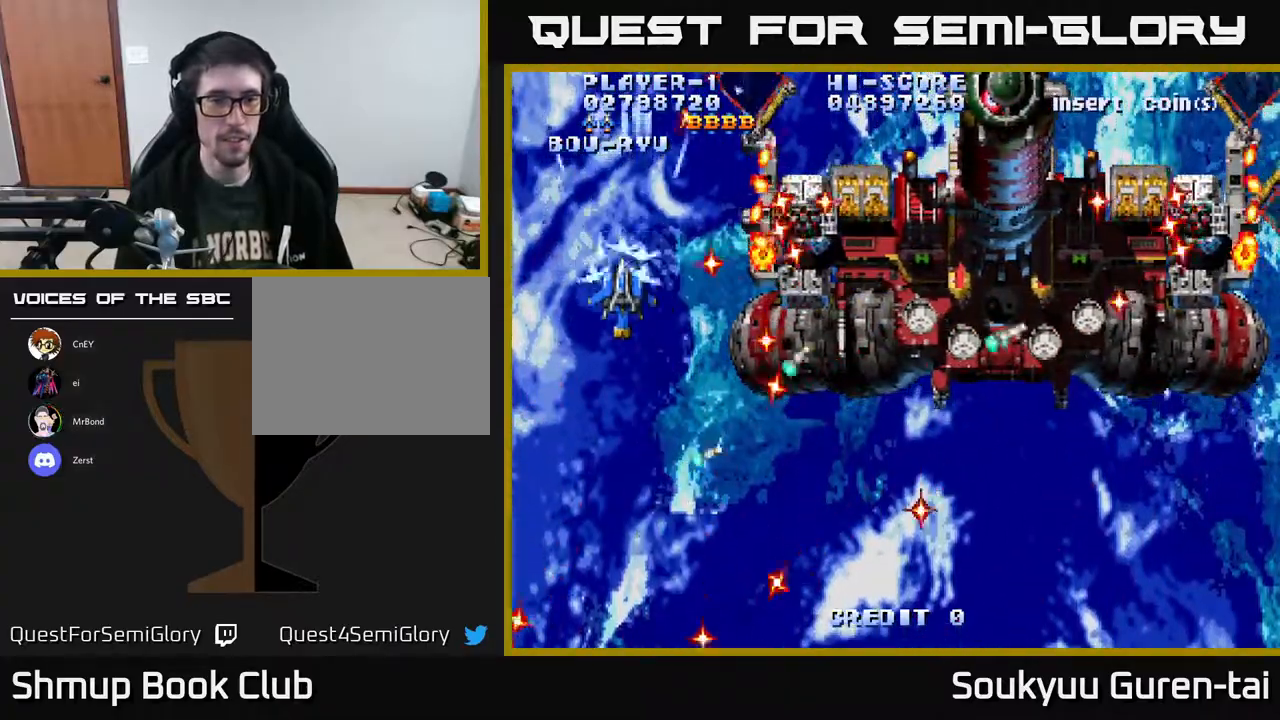
{"buttons": ["A"], "right_stick": "center", "events": [[150, "DPAD_DOWN", "up"]]}
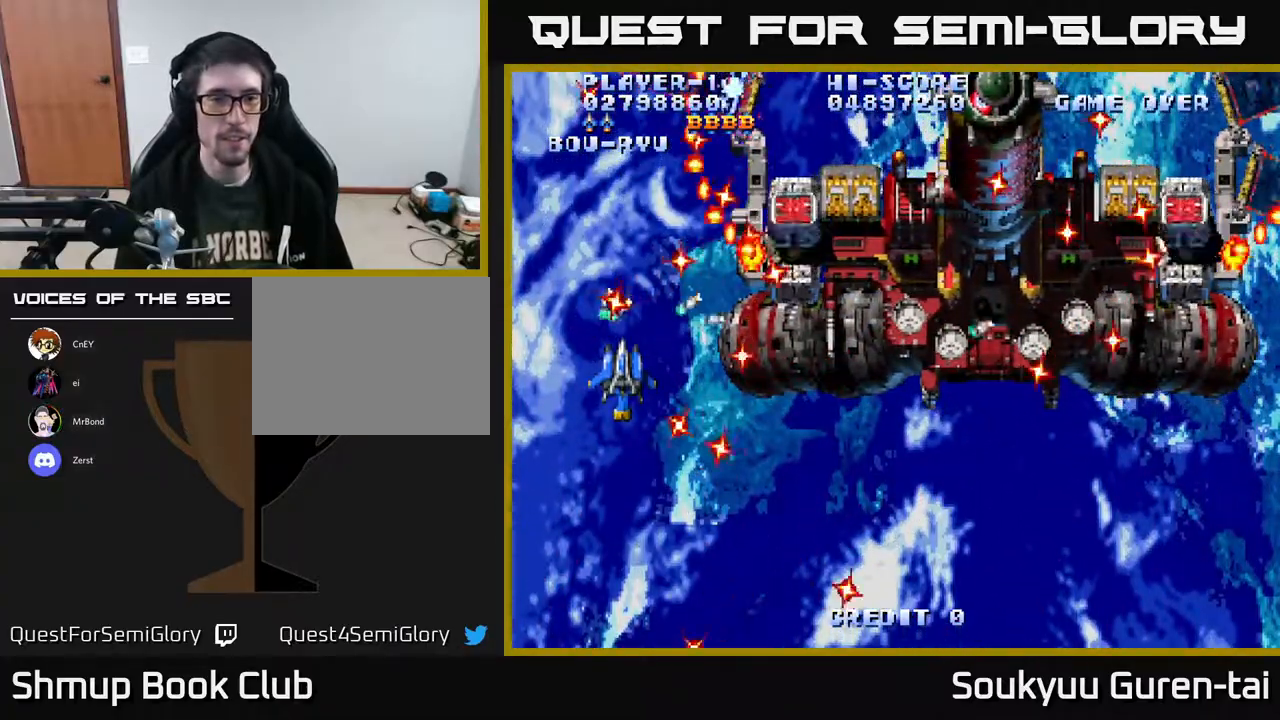
{"buttons": ["A"], "right_stick": "center", "events": []}
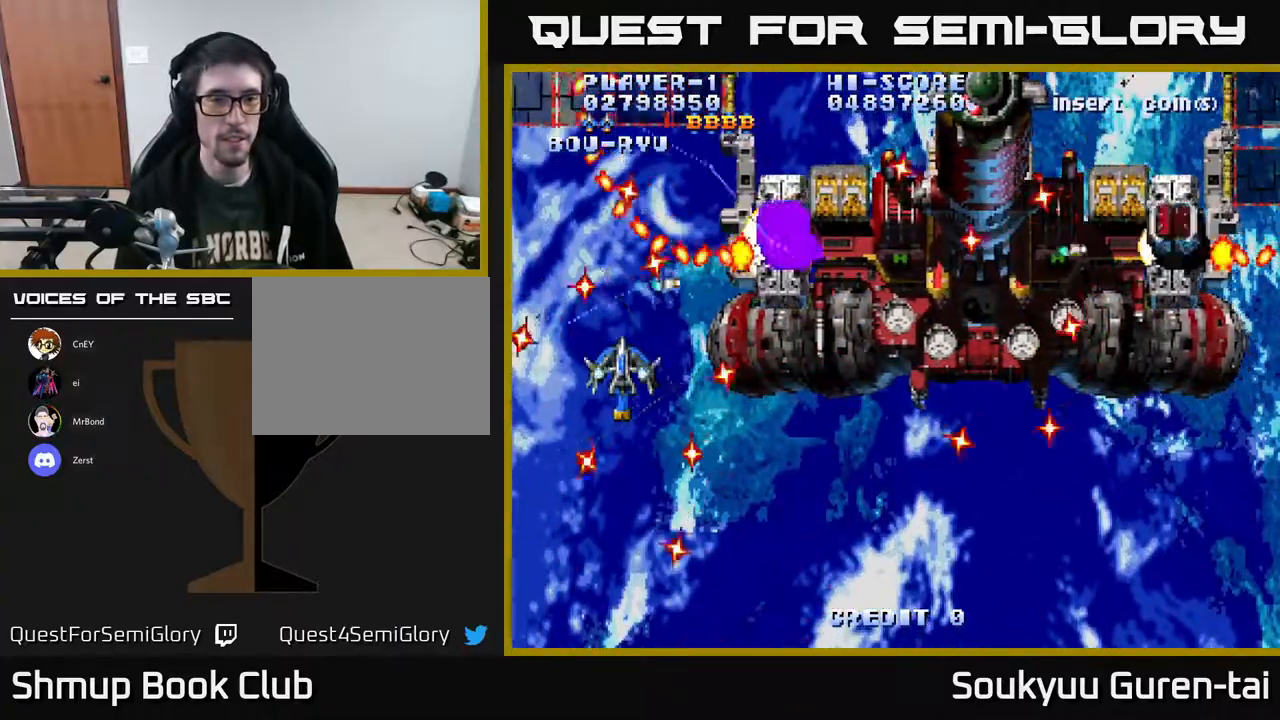
{"buttons": ["A", "DPAD_RIGHT"], "right_stick": "center", "events": [[283, "DPAD_RIGHT", "down"]]}
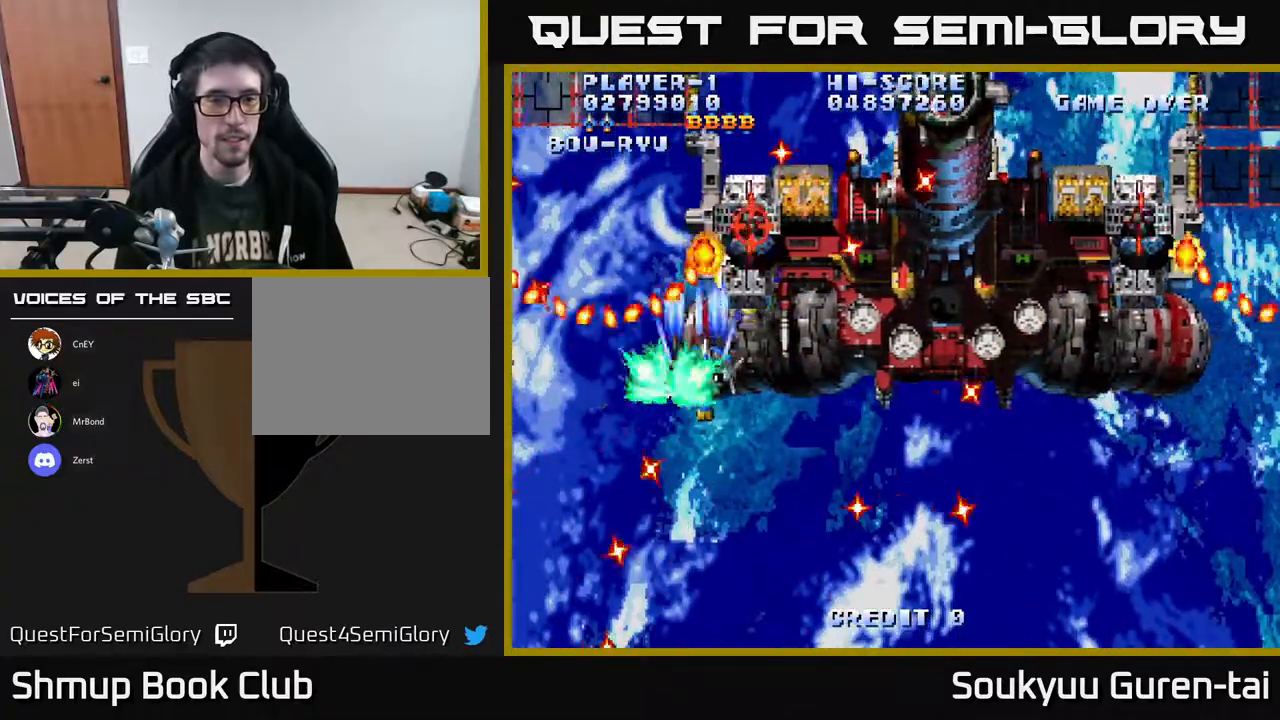
{"buttons": ["A", "DPAD_UP", "DPAD_RIGHT"], "right_stick": "center", "events": [[83, "DPAD_DOWN", "down"], [167, "DPAD_RIGHT", "up"], [200, "DPAD_DOWN", "up"], [400, "DPAD_UP", "down"], [450, "DPAD_RIGHT", "down"]]}
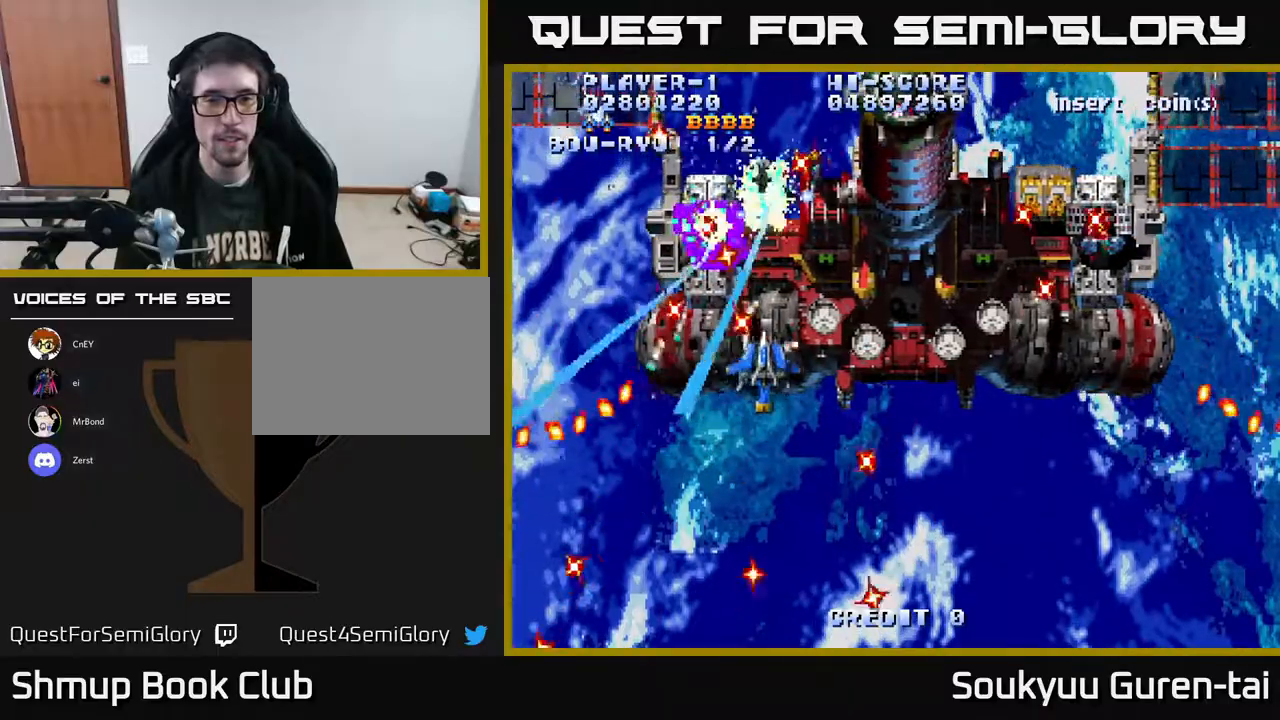
{"buttons": ["A", "DPAD_UP"], "right_stick": "center", "events": [[33, "DPAD_UP", "up"], [250, "DPAD_RIGHT", "up"], [450, "DPAD_UP", "down"]]}
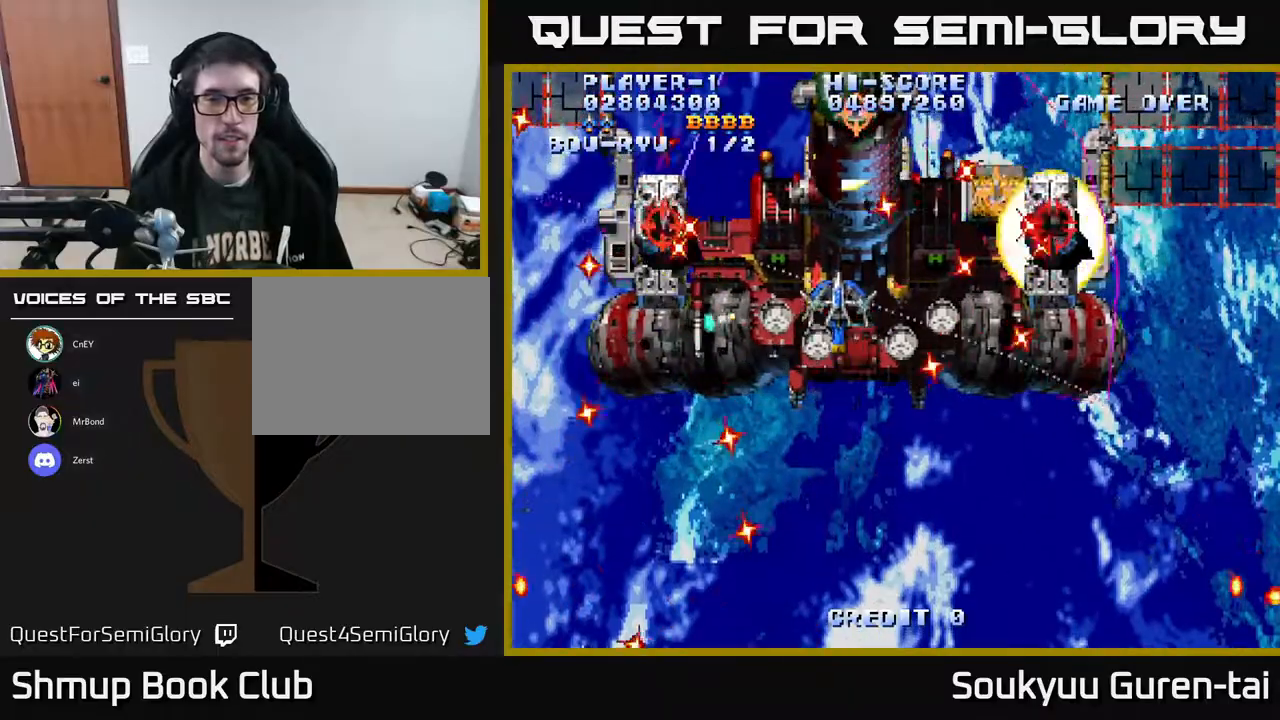
{"buttons": ["A"], "right_stick": "center", "events": [[17, "DPAD_LEFT", "down"], [33, "DPAD_UP", "up"], [50, "DPAD_LEFT", "up"], [233, "DPAD_DOWN", "down"], [333, "DPAD_DOWN", "up"]]}
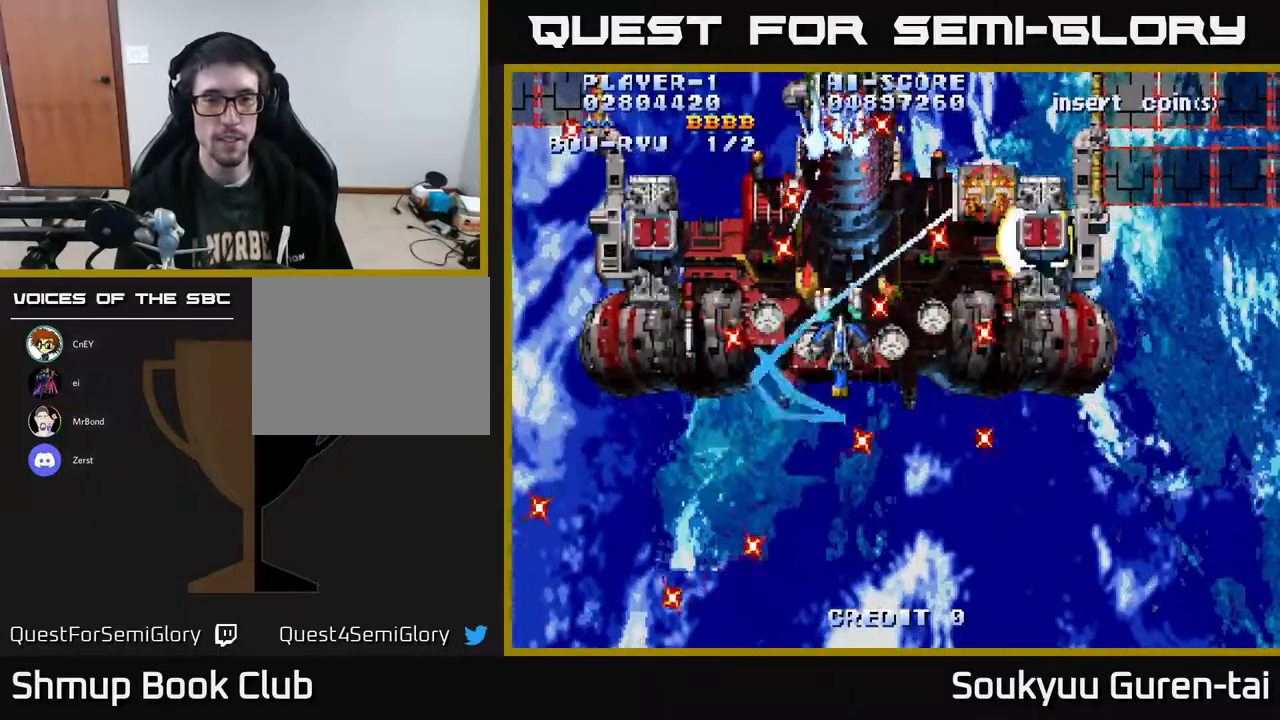
{"buttons": ["A", "DPAD_UP"], "right_stick": "center", "events": [[67, "DPAD_DOWN", "down"], [167, "DPAD_DOWN", "up"], [500, "DPAD_UP", "down"]]}
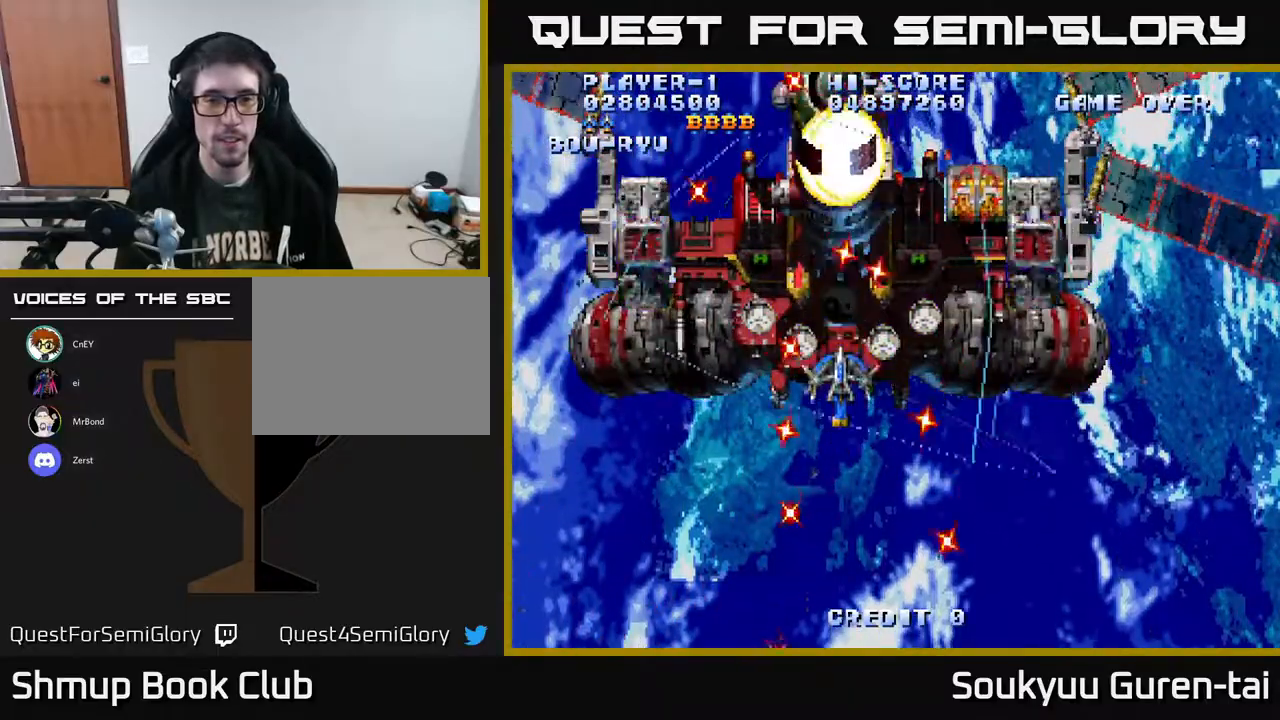
{"buttons": ["DPAD_DOWN"], "right_stick": "center", "events": [[83, "DPAD_UP", "up"], [300, "DPAD_LEFT", "down"], [350, "A", "up"], [350, "DPAD_LEFT", "up"], [450, "DPAD_DOWN", "down"]]}
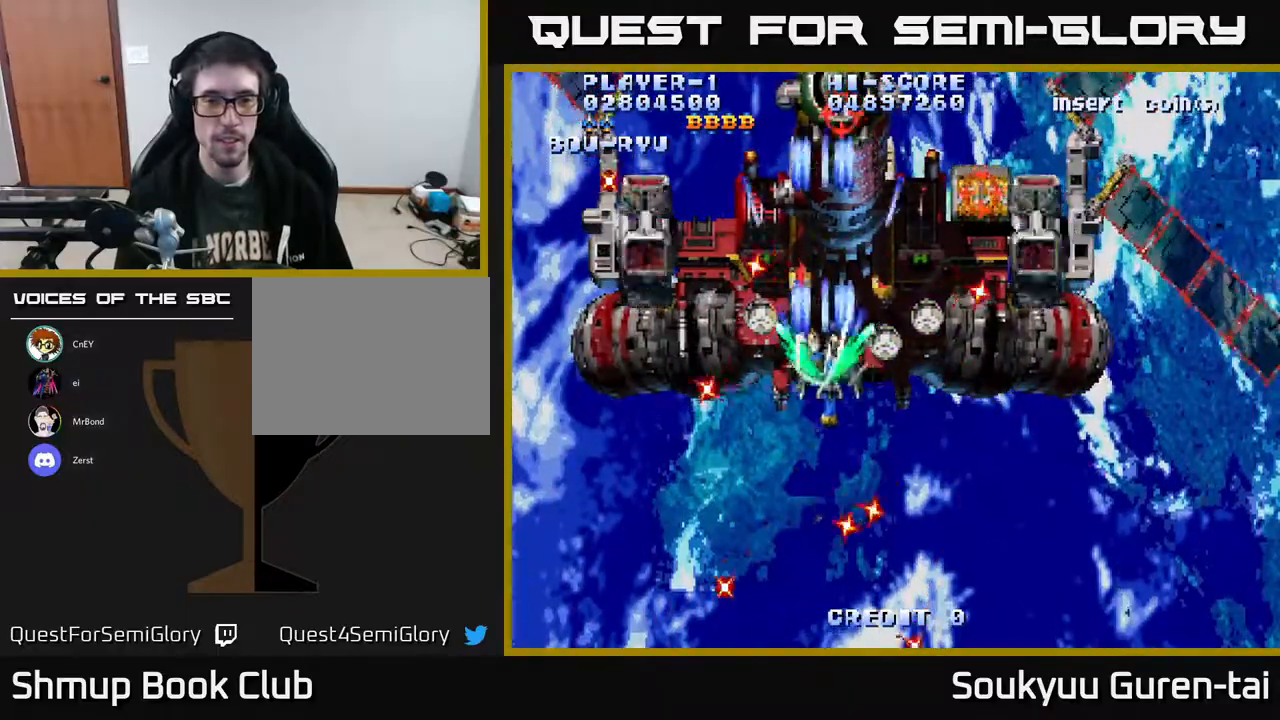
{"buttons": ["DPAD_RIGHT"], "right_stick": "center", "events": [[17, "DPAD_RIGHT", "down"], [50, "A", "down"], [150, "DPAD_DOWN", "up"], [317, "DPAD_DOWN", "down"], [417, "DPAD_DOWN", "up"], [467, "A", "up"]]}
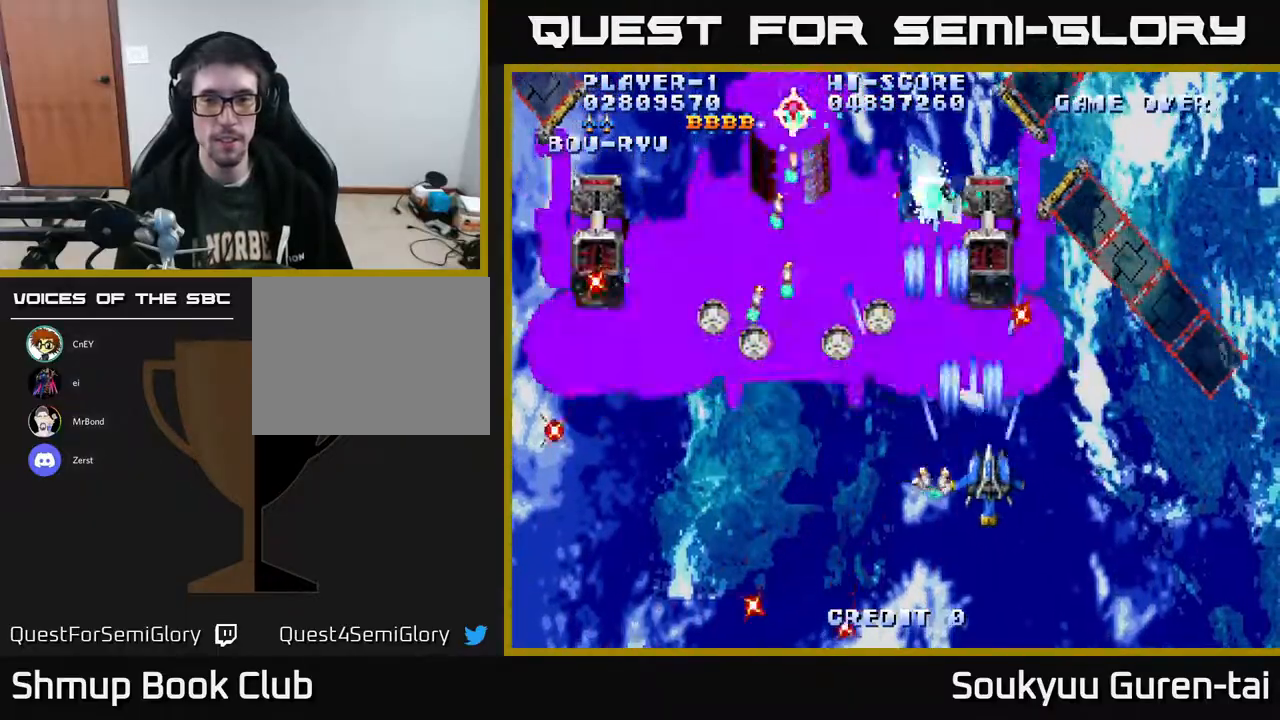
{"buttons": ["A", "DPAD_RIGHT"], "right_stick": "center", "events": [[317, "A", "down"], [333, "DPAD_RIGHT", "up"], [367, "A", "up"], [450, "A", "down"], [500, "DPAD_RIGHT", "down"]]}
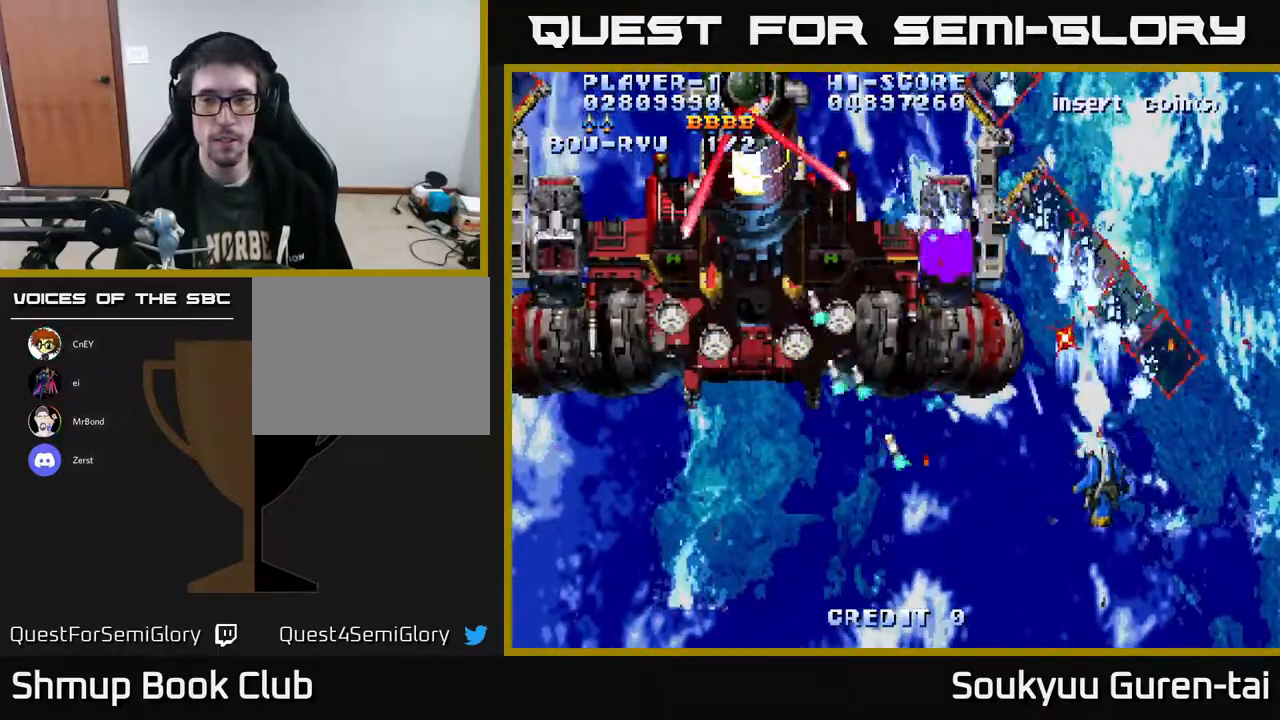
{"buttons": [], "right_stick": "center", "events": [[33, "A", "up"], [33, "DPAD_RIGHT", "up"], [133, "A", "down"], [200, "A", "up"], [267, "A", "down"], [350, "A", "up"]]}
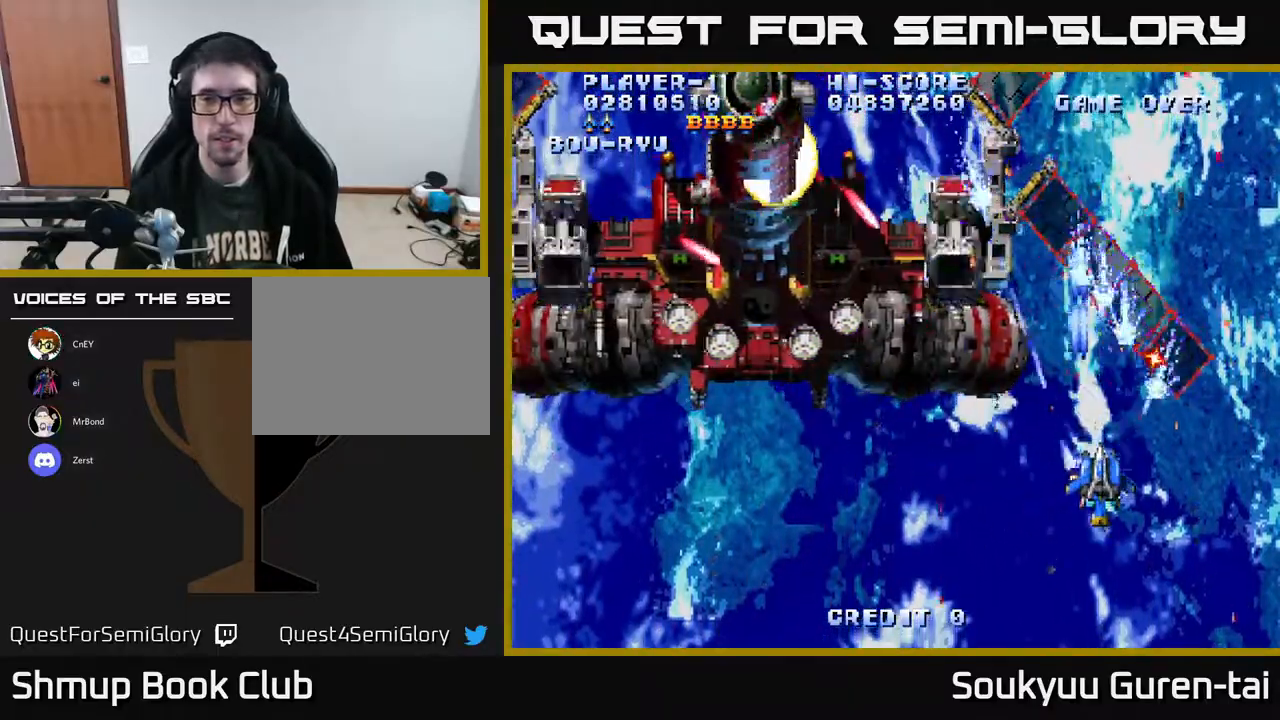
{"buttons": ["DPAD_DOWN"], "right_stick": "center", "events": [[250, "A", "down"], [333, "A", "up"], [333, "DPAD_DOWN", "down"], [417, "A", "down"], [500, "A", "up"]]}
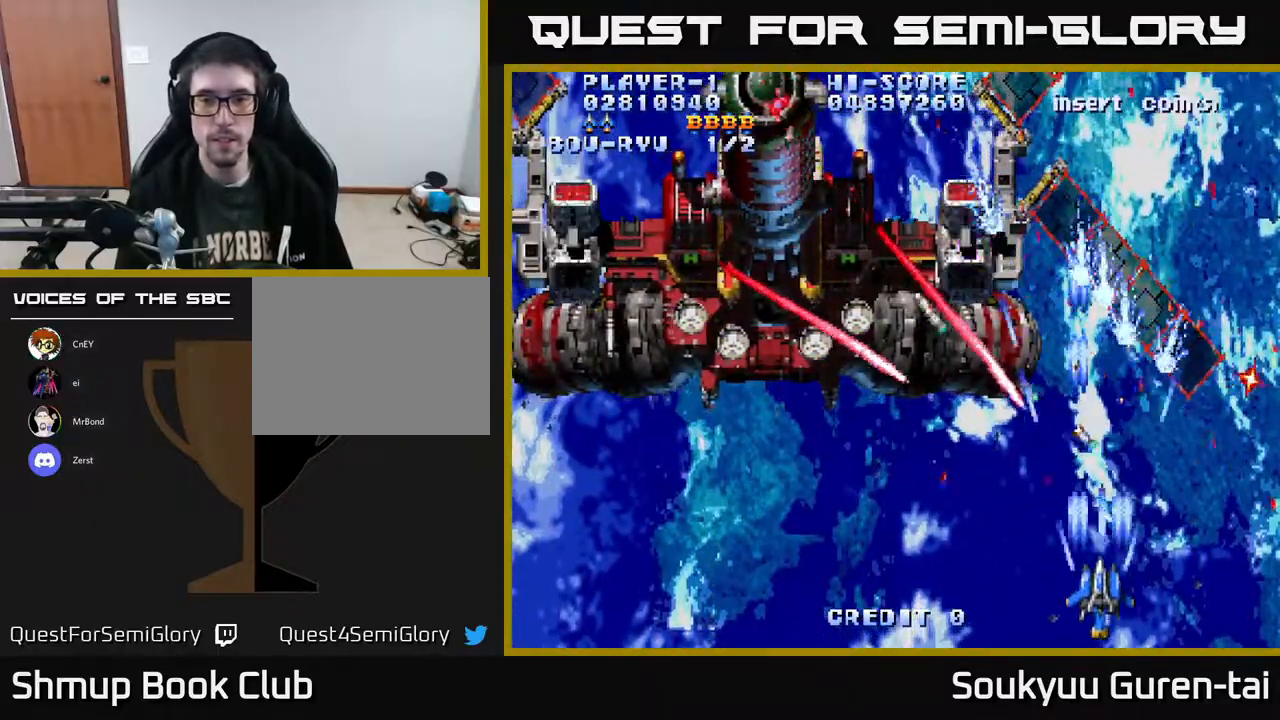
{"buttons": ["DPAD_LEFT"], "right_stick": "center", "events": [[67, "A", "down"], [133, "A", "up"], [183, "DPAD_LEFT", "down"], [250, "DPAD_DOWN", "up"]]}
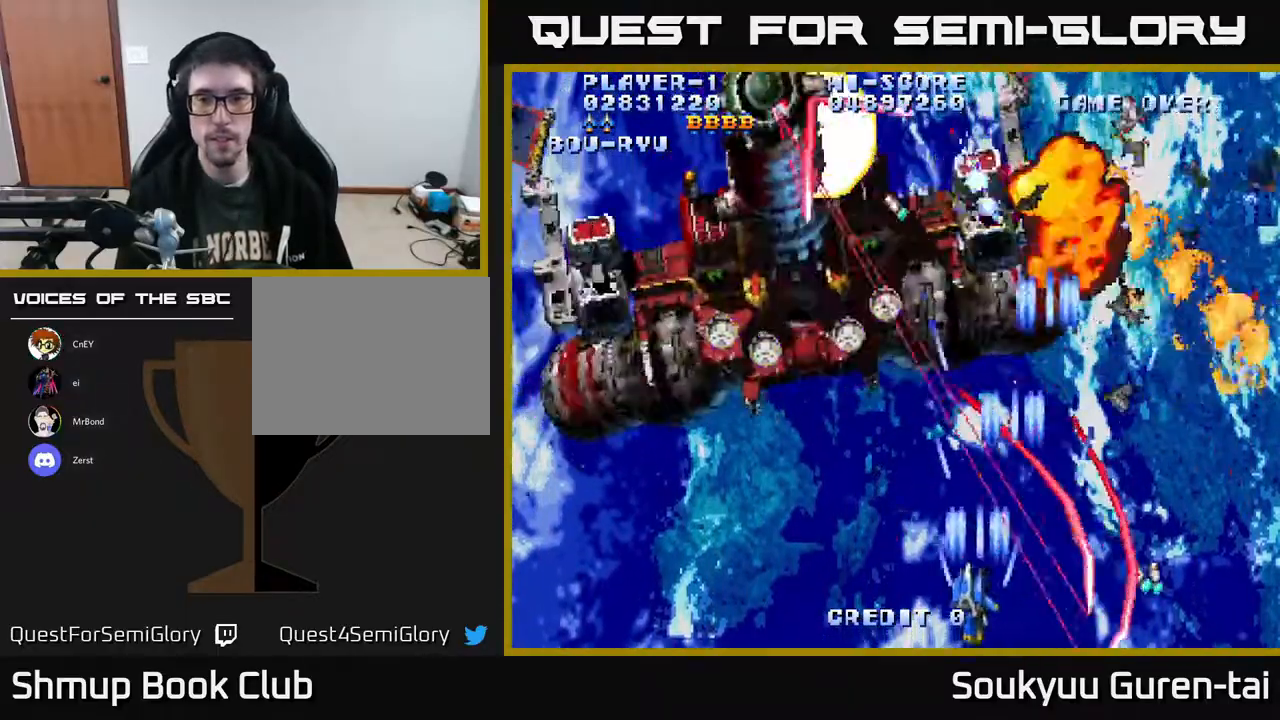
{"buttons": ["A", "DPAD_LEFT"], "right_stick": "center", "events": [[33, "A", "down"], [50, "DPAD_UP", "down"], [200, "DPAD_UP", "up"]]}
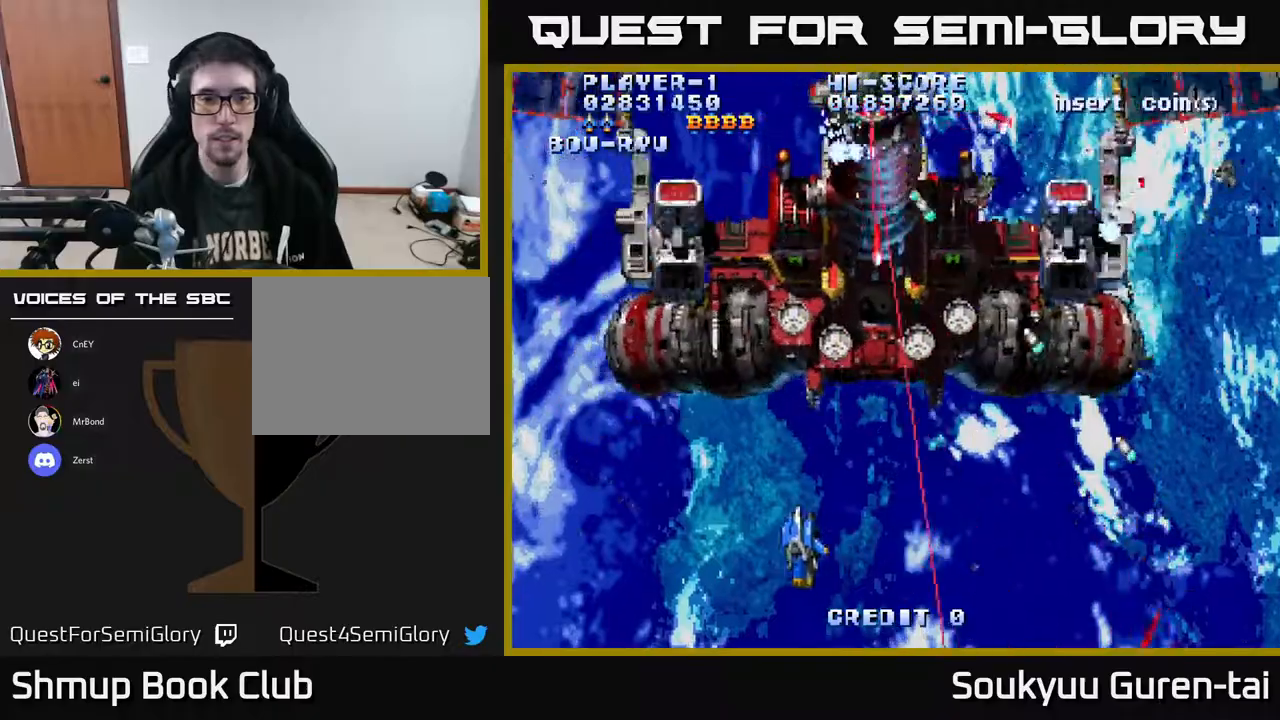
{"buttons": ["A", "DPAD_UP"], "right_stick": "center", "events": [[200, "DPAD_UP", "down"], [233, "DPAD_LEFT", "up"], [283, "DPAD_UP", "up"], [433, "DPAD_UP", "down"]]}
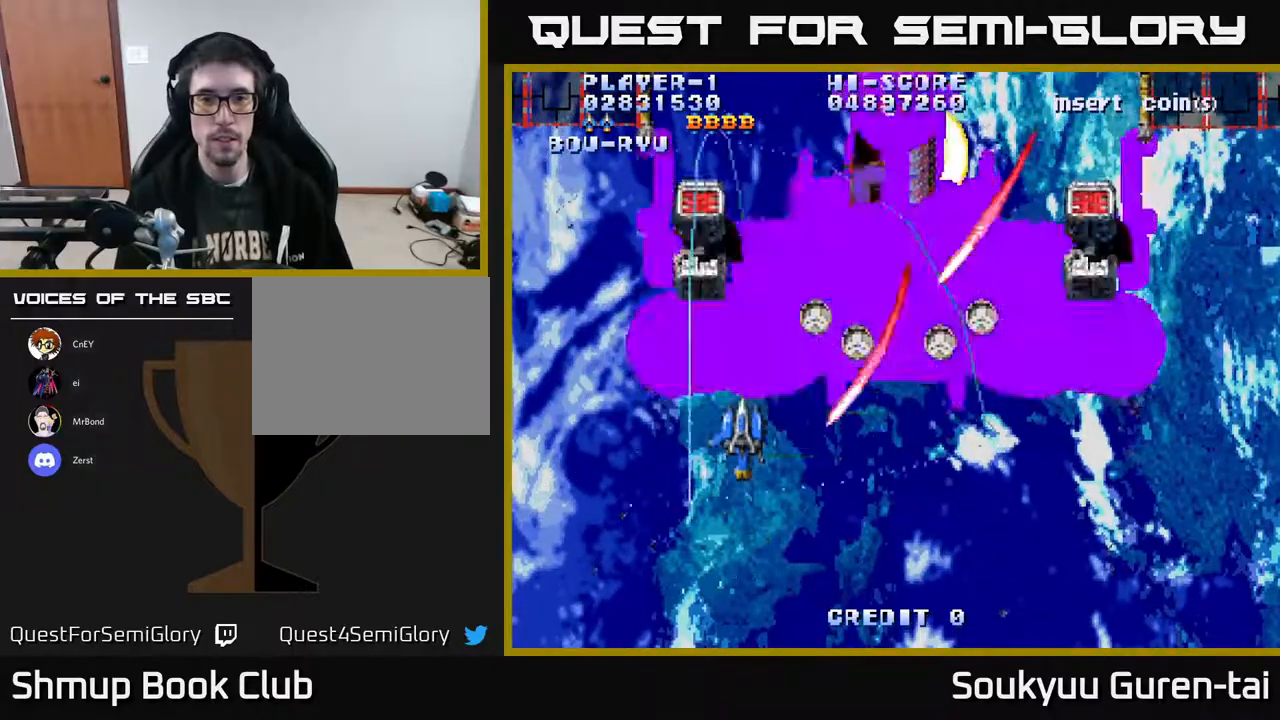
{"buttons": ["A", "DPAD_RIGHT"], "right_stick": "center", "events": [[83, "DPAD_UP", "up"], [167, "DPAD_UP", "down"], [183, "DPAD_LEFT", "down"], [250, "DPAD_LEFT", "up"], [317, "DPAD_UP", "up"], [367, "DPAD_UP", "down"], [433, "DPAD_RIGHT", "down"], [483, "DPAD_UP", "up"]]}
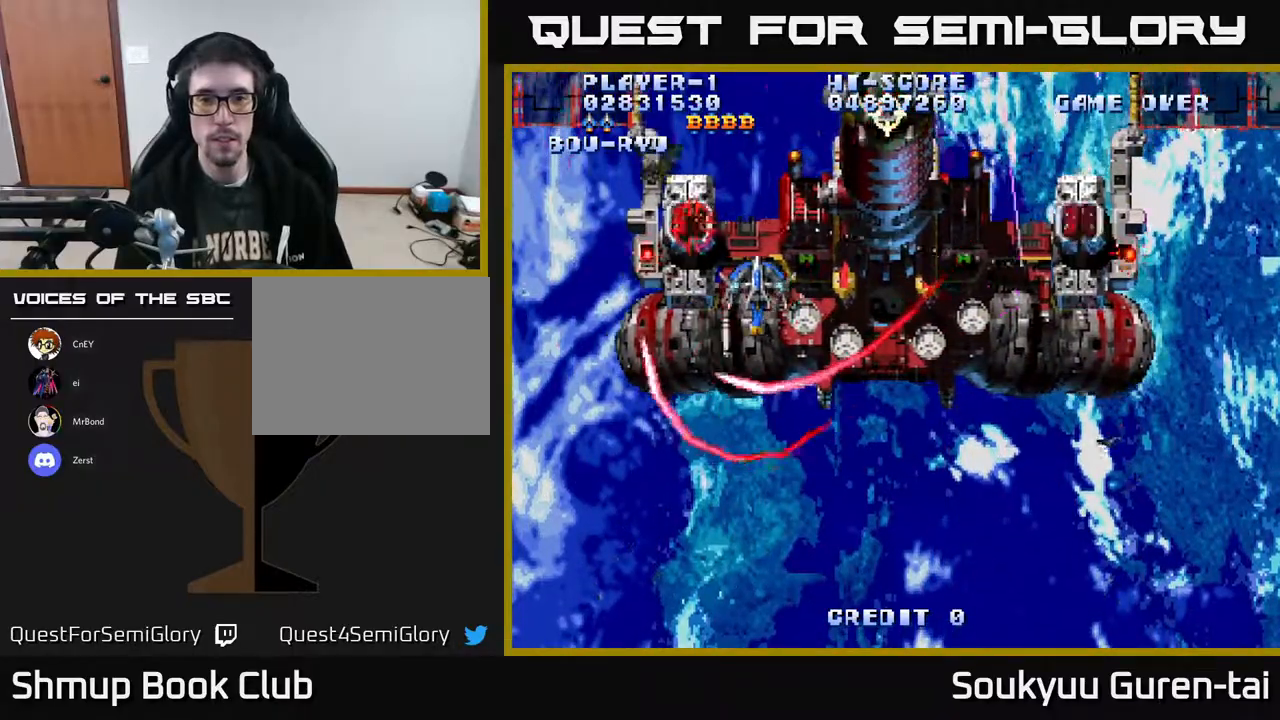
{"buttons": ["A", "DPAD_DOWN"], "right_stick": "center", "events": [[367, "A", "up"], [367, "DPAD_DOWN", "down"], [417, "DPAD_RIGHT", "up"], [433, "A", "down"]]}
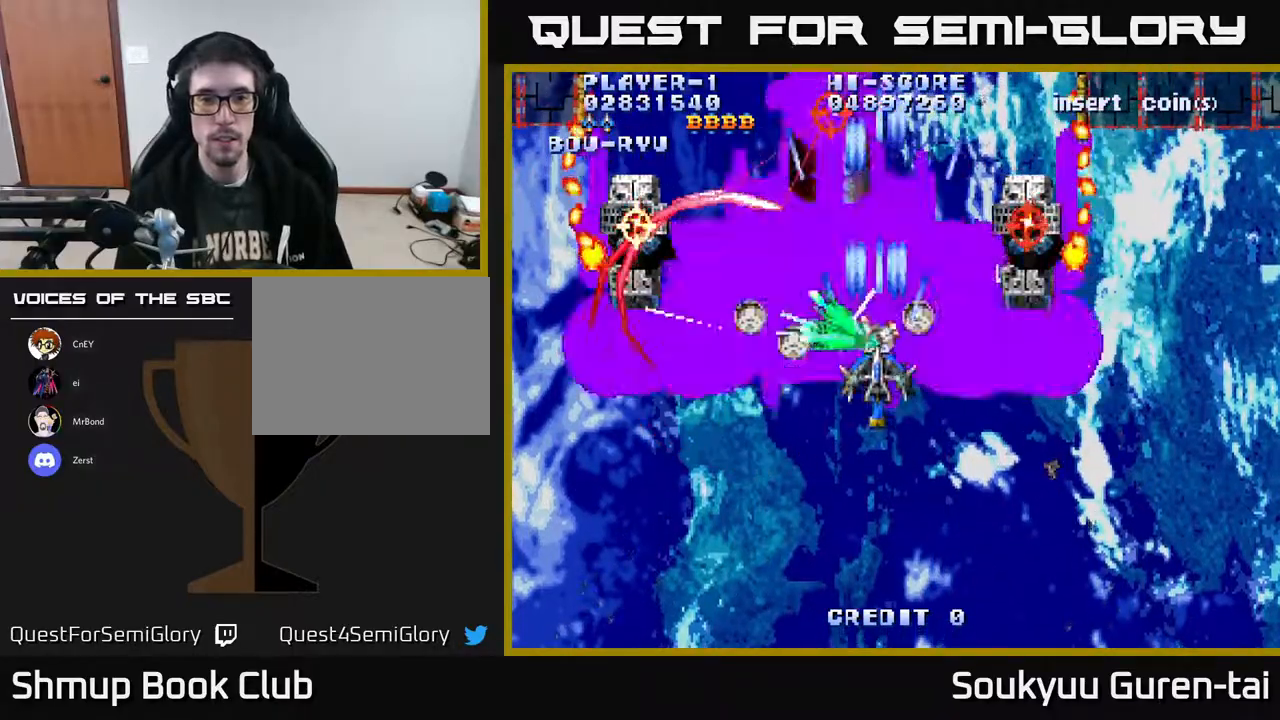
{"buttons": ["A", "DPAD_DOWN", "DPAD_LEFT"], "right_stick": "center", "events": [[200, "DPAD_RIGHT", "down"], [467, "DPAD_RIGHT", "up"], [500, "DPAD_LEFT", "down"]]}
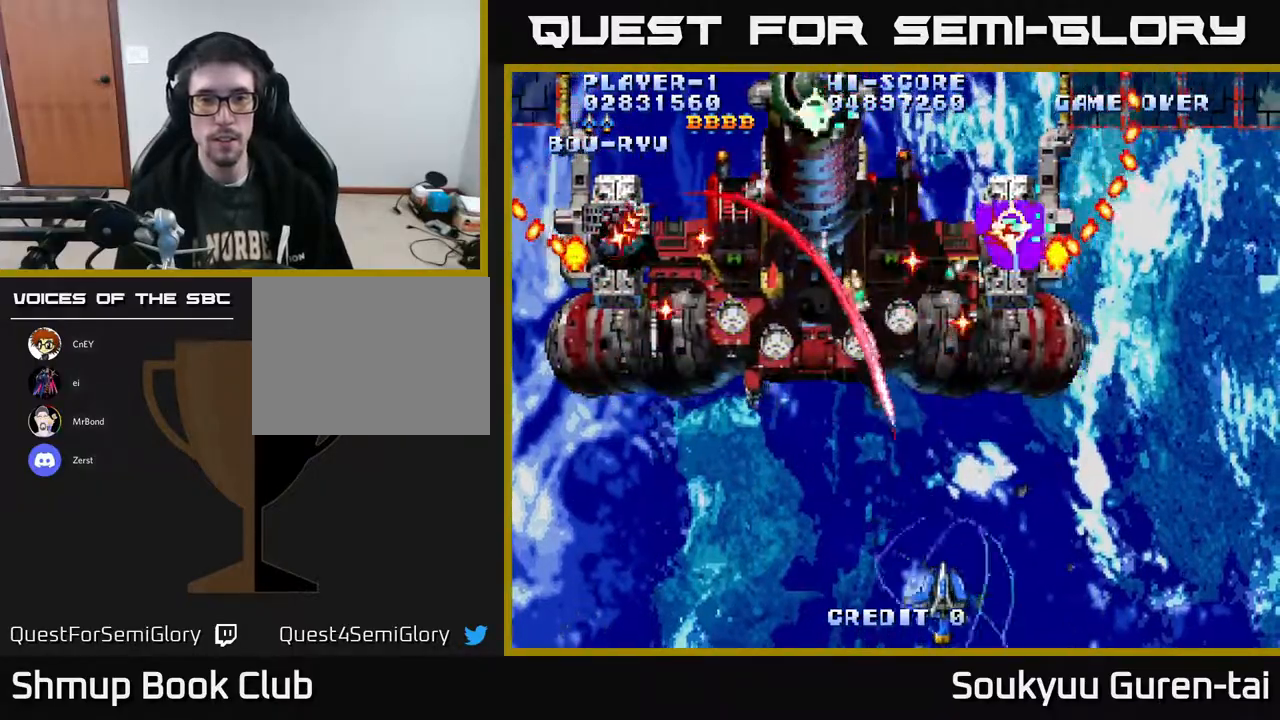
{"buttons": ["A", "DPAD_UP"], "right_stick": "center", "events": [[50, "DPAD_DOWN", "up"], [333, "DPAD_UP", "down"], [367, "DPAD_LEFT", "up"]]}
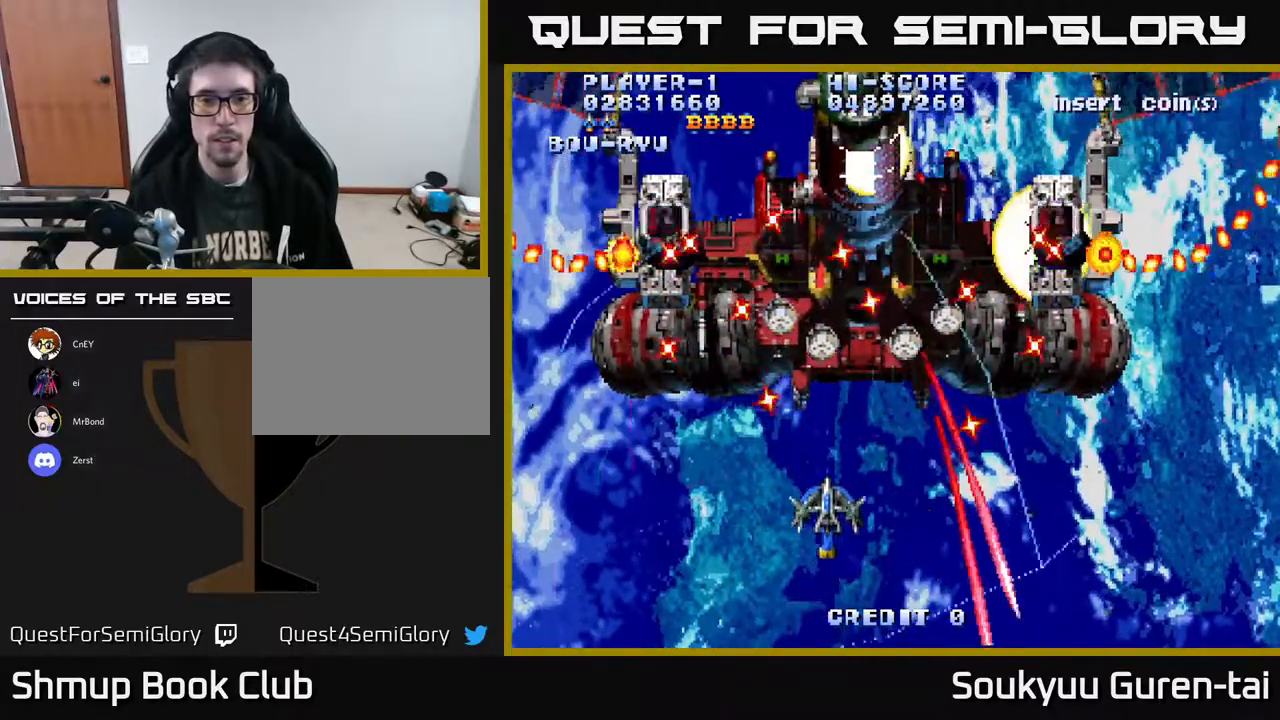
{"buttons": ["A"], "right_stick": "center", "events": [[183, "DPAD_UP", "up"], [333, "DPAD_RIGHT", "down"], [417, "DPAD_RIGHT", "up"]]}
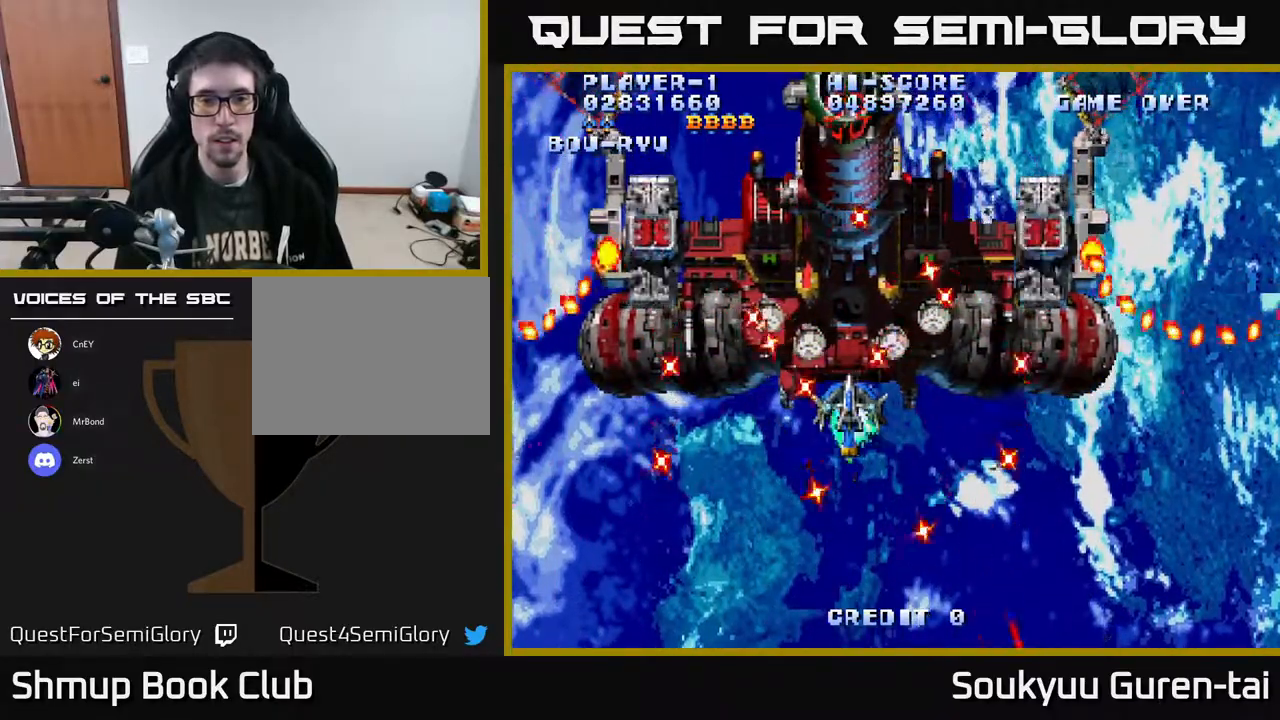
{"buttons": ["A"], "right_stick": "center"}
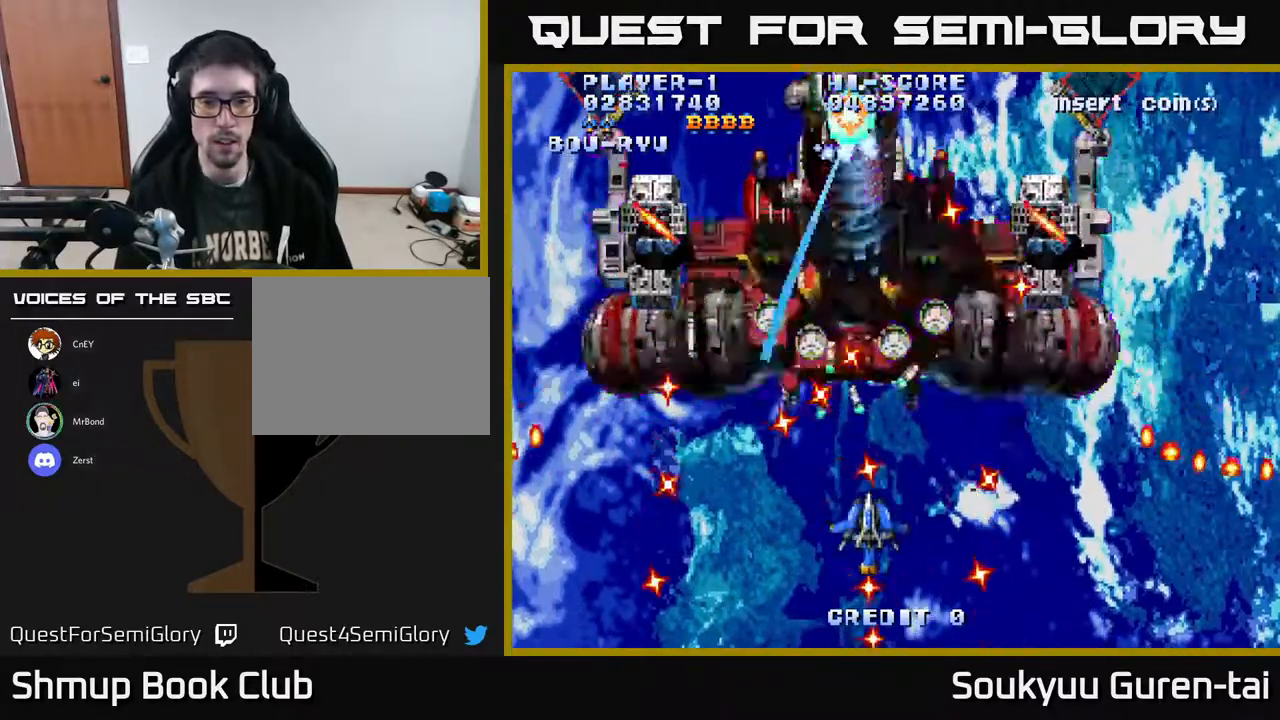
{"buttons": ["A"], "right_stick": "center", "events": []}
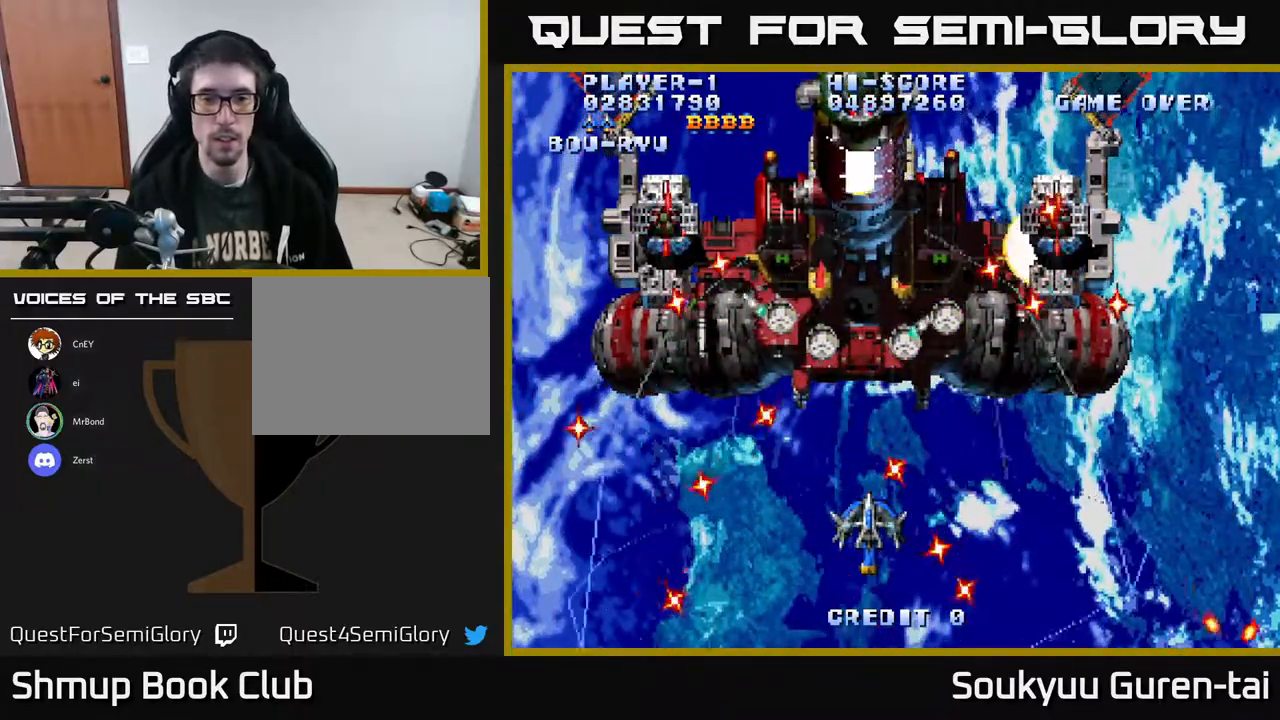
{"buttons": ["A", "DPAD_DOWN"], "right_stick": "center", "events": [[150, "DPAD_UP", "down"], [433, "DPAD_UP", "up"], [467, "DPAD_DOWN", "down"]]}
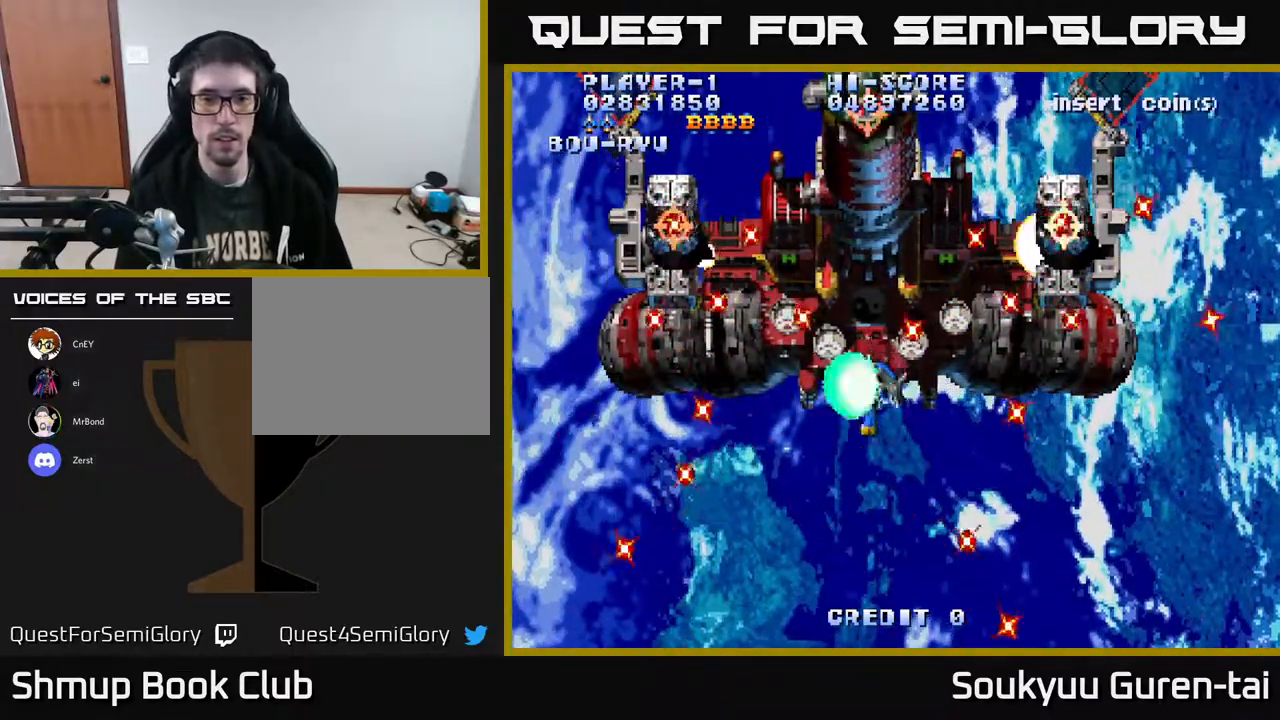
{"buttons": ["A"], "right_stick": "center", "events": [[17, "A", "up"], [50, "A", "down"], [283, "DPAD_DOWN", "up"]]}
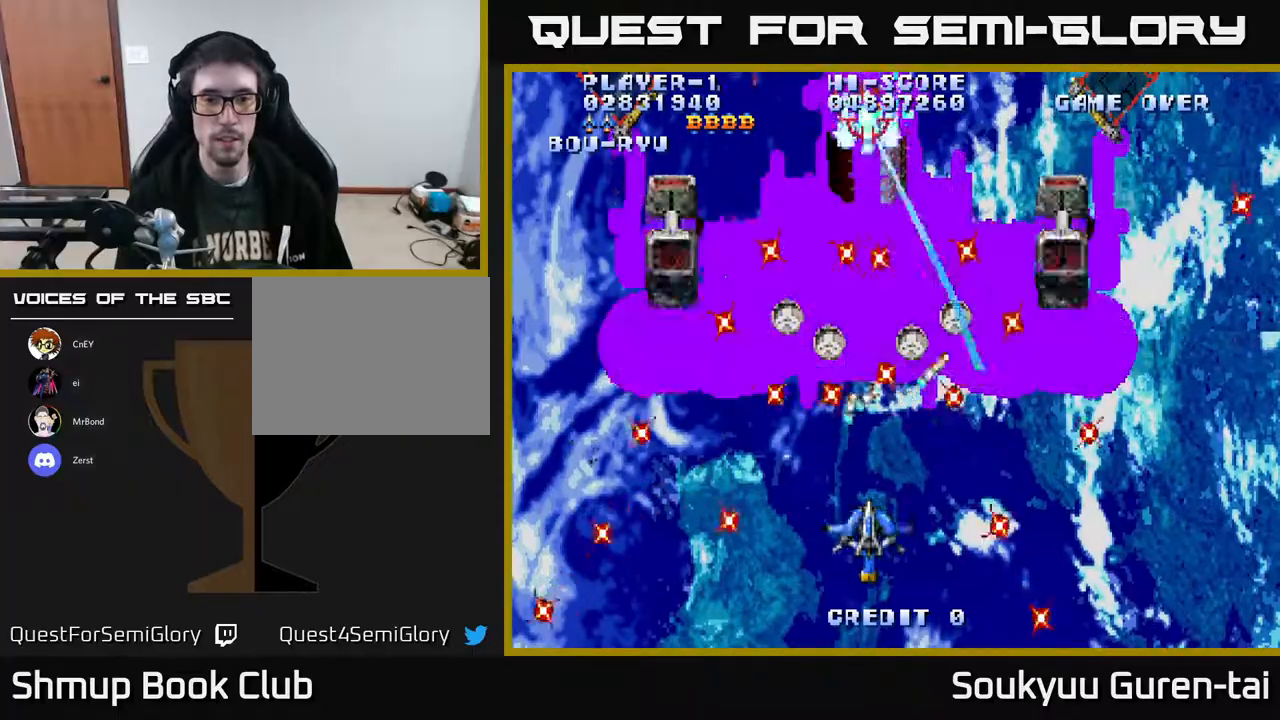
{"buttons": ["A", "DPAD_UP"], "right_stick": "center", "events": [[200, "DPAD_UP", "down"]]}